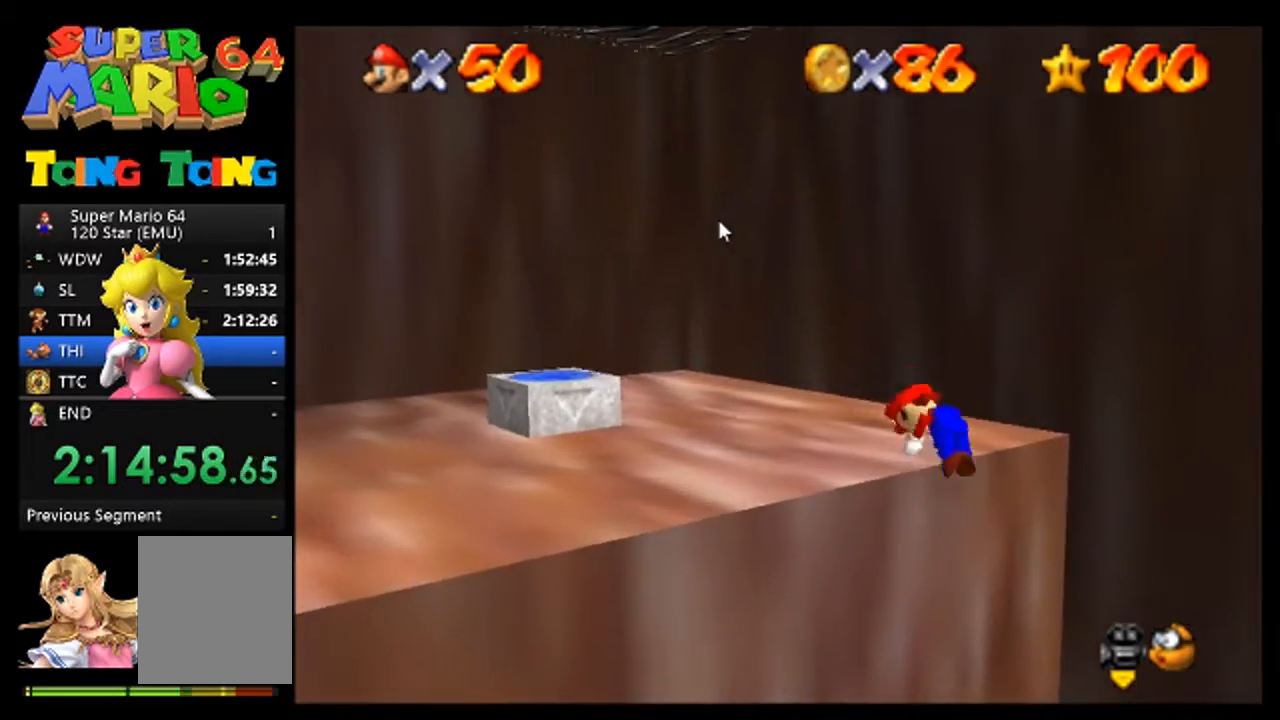
Gameplay with a controller (Nintendo layout); each line is a JSON object with the inputs held at the frame after it (dt_ms = milliseconds from this image to that frame). "events" lists button and stick changes between this image and that frame as [ms after this image, input, new state], when the widget could be followed in between. Not read: L3 R3 Z.
{"dt_ms": 500, "buttons": [], "left_stick": "up-left", "events": [[33, "A", "up"], [500, "left_stick", "up-left"]]}
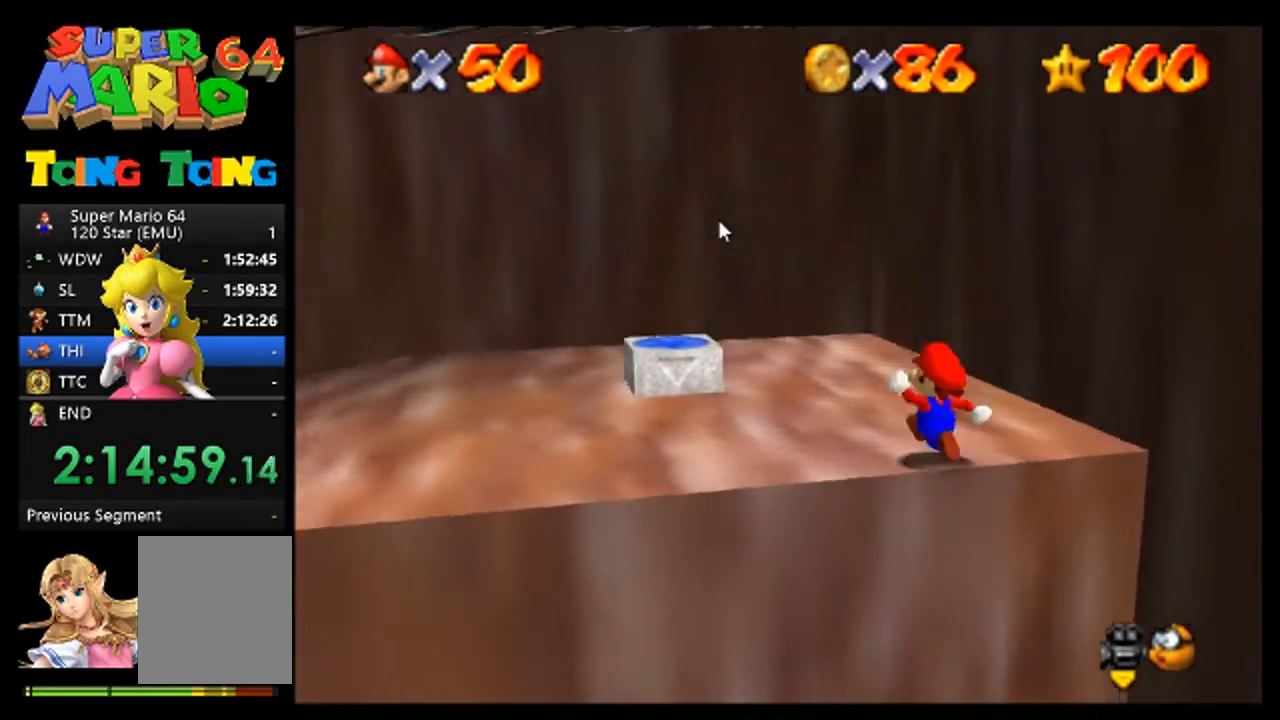
{"dt_ms": 500, "buttons": [], "left_stick": "up-left", "events": []}
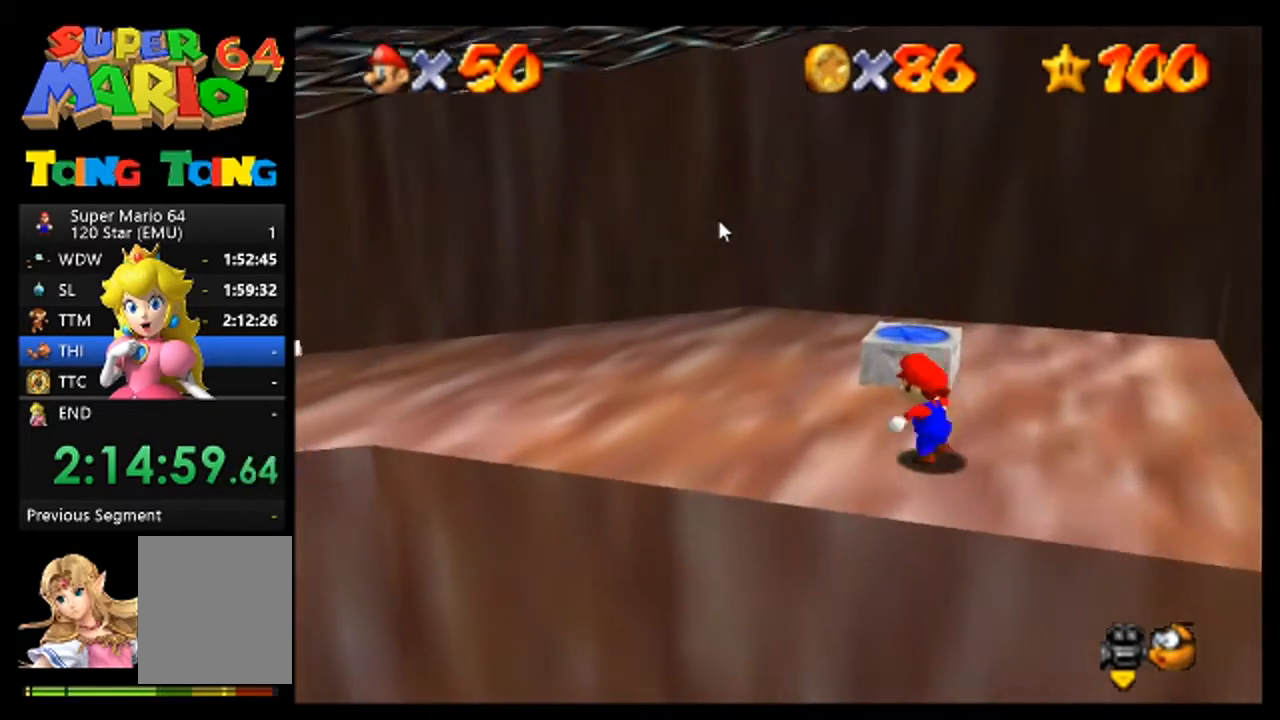
{"dt_ms": 500, "buttons": [], "left_stick": "center", "events": [[33, "left_stick", "up"], [167, "A", "down"], [267, "A", "up"], [333, "left_stick", "center"]]}
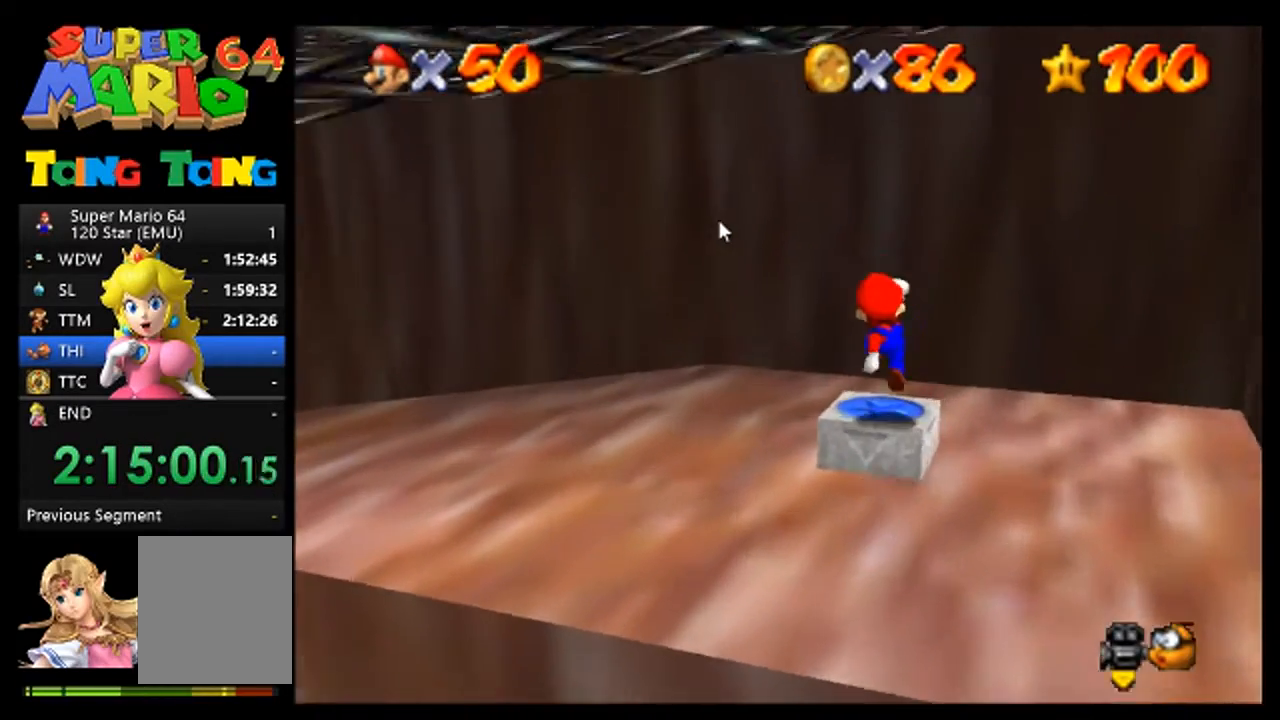
{"dt_ms": 500, "buttons": [], "left_stick": "center", "events": []}
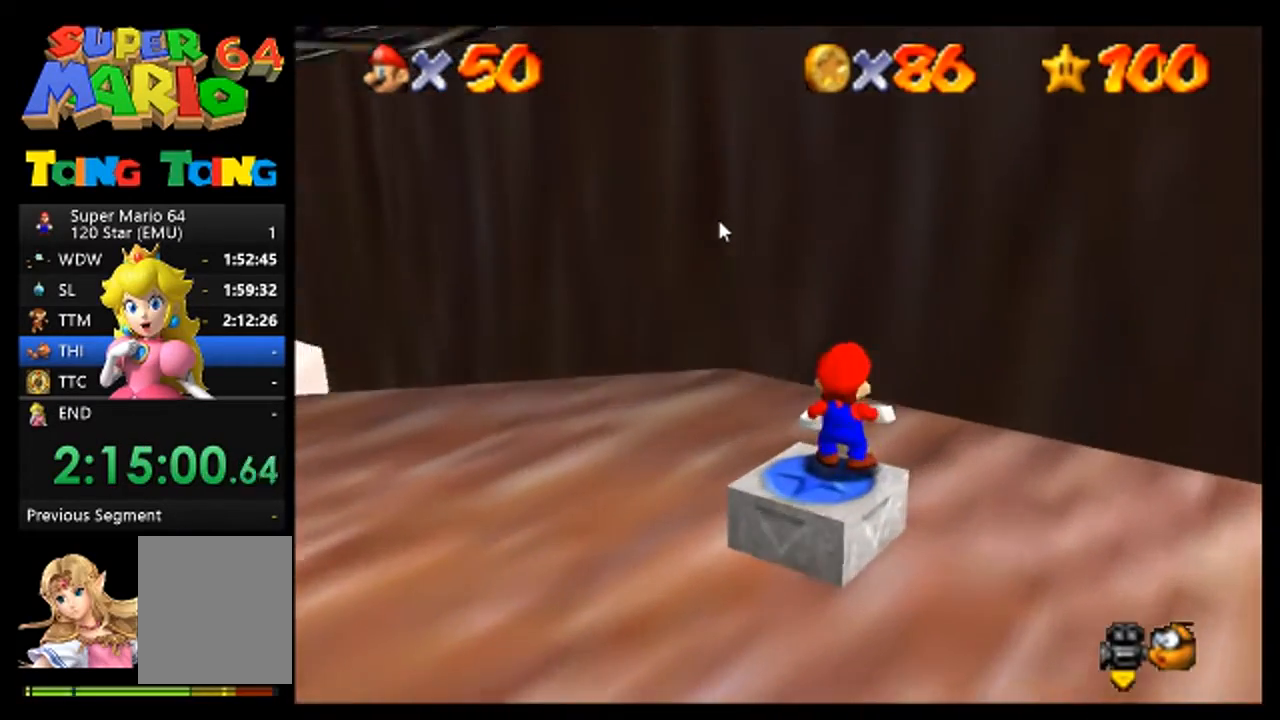
{"dt_ms": 500, "buttons": [], "left_stick": "center", "events": []}
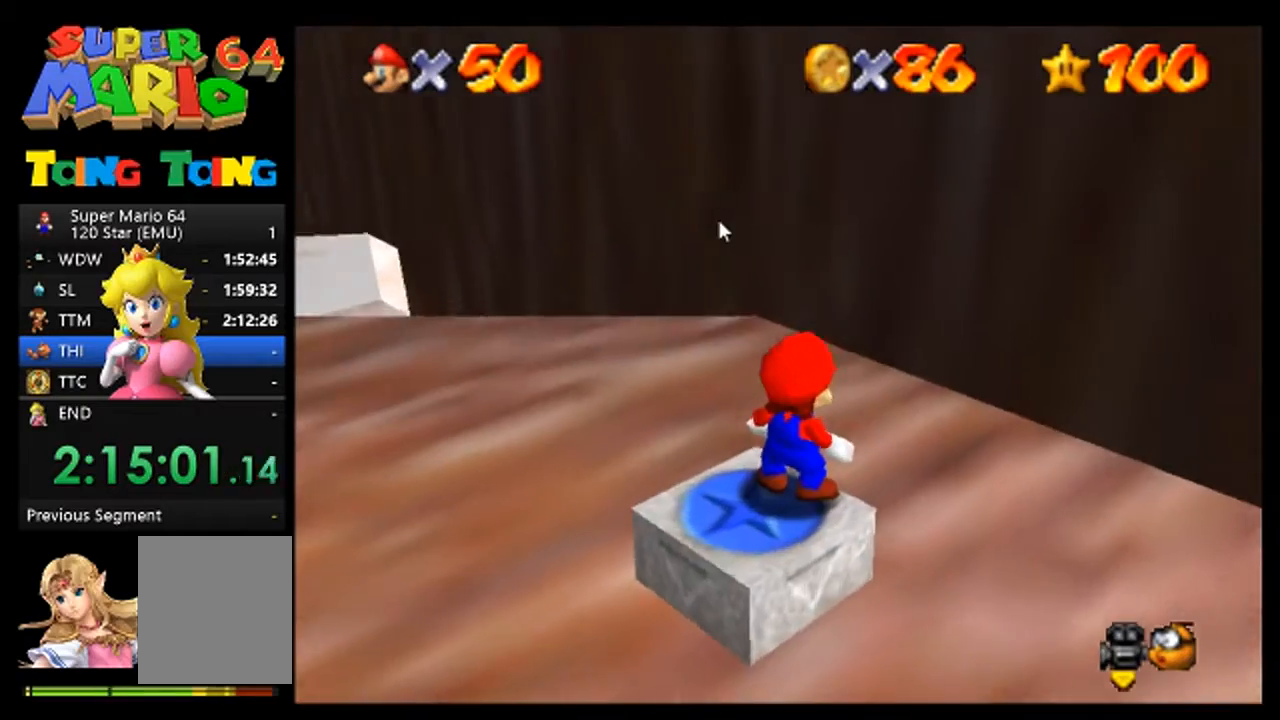
{"dt_ms": 500, "buttons": [], "left_stick": "center", "events": [[133, "left_stick", "left"], [200, "left_stick", "center"]]}
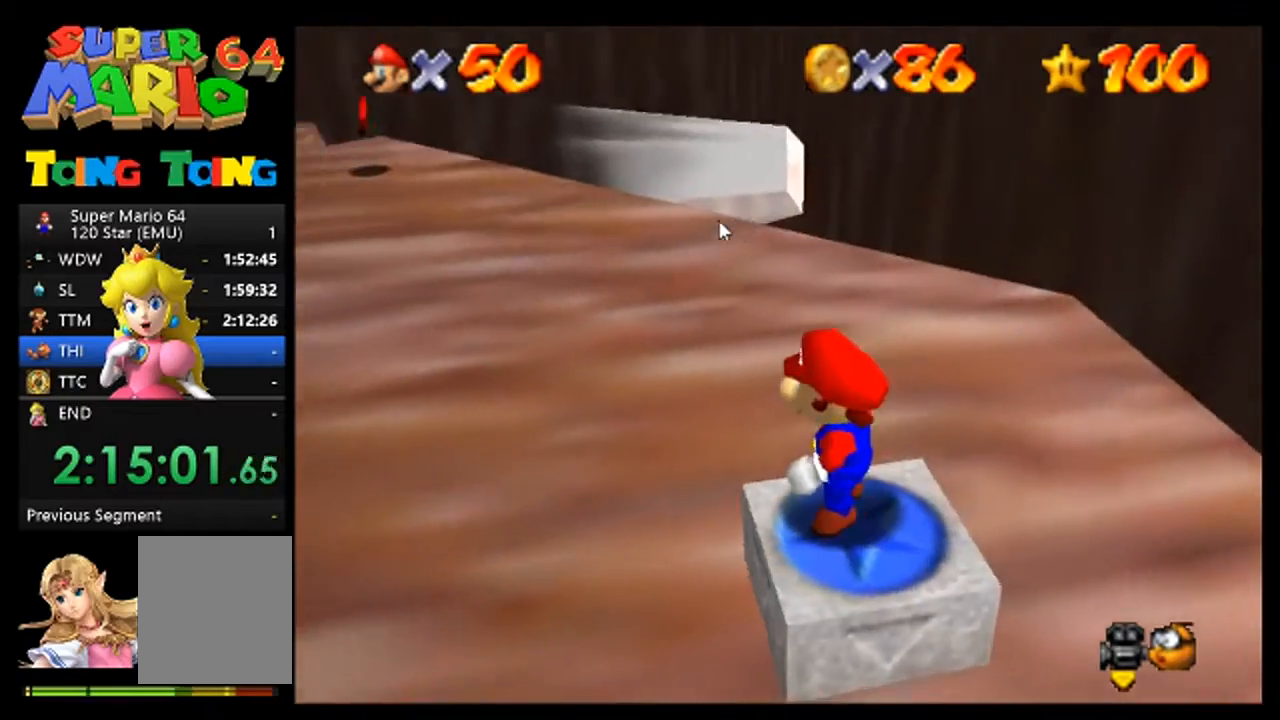
{"dt_ms": 500, "buttons": ["A"], "left_stick": "center", "events": [[500, "A", "down"]]}
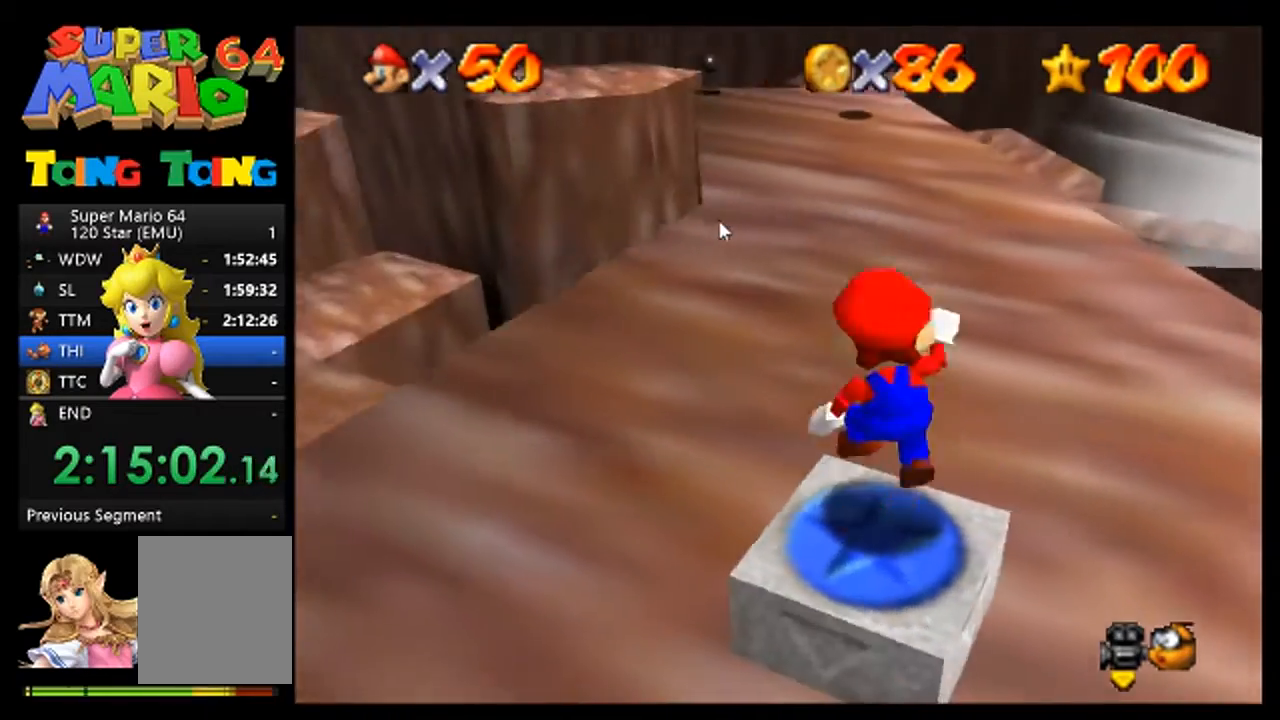
{"dt_ms": 500, "buttons": [], "left_stick": "up-right", "events": [[133, "A", "up"], [433, "left_stick", "up-right"]]}
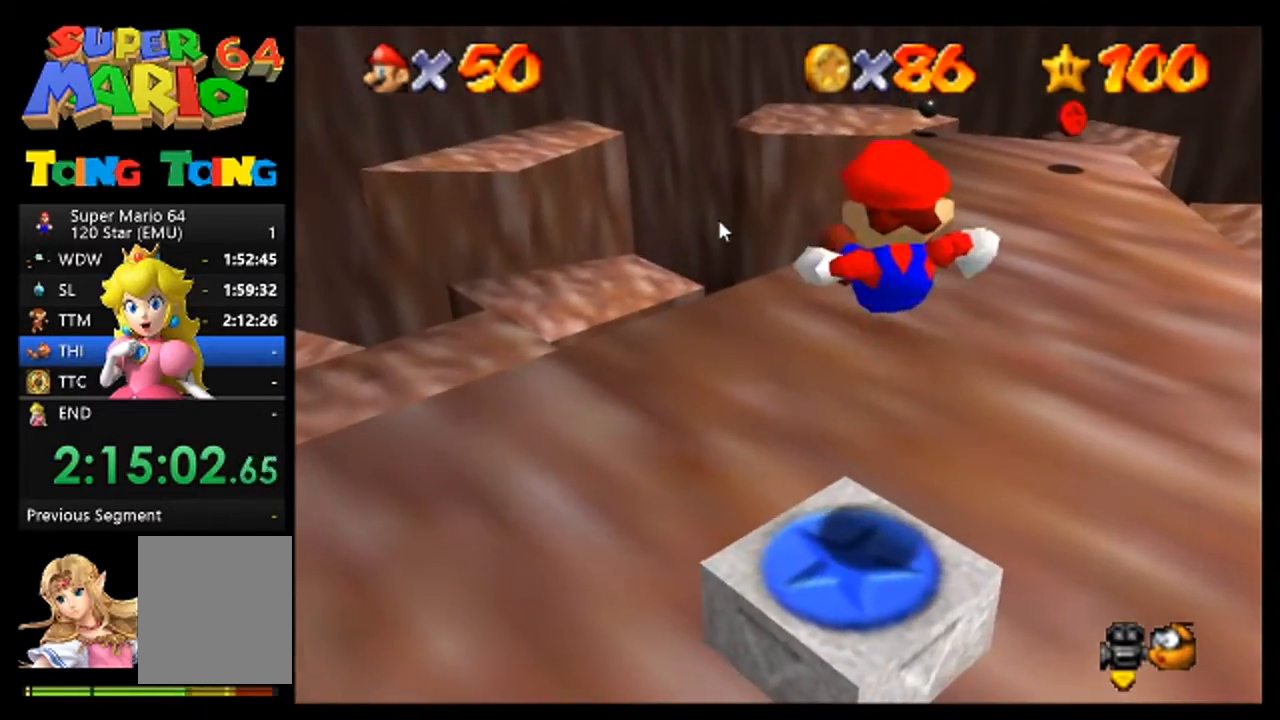
{"dt_ms": 500, "buttons": [], "left_stick": "up-right", "events": []}
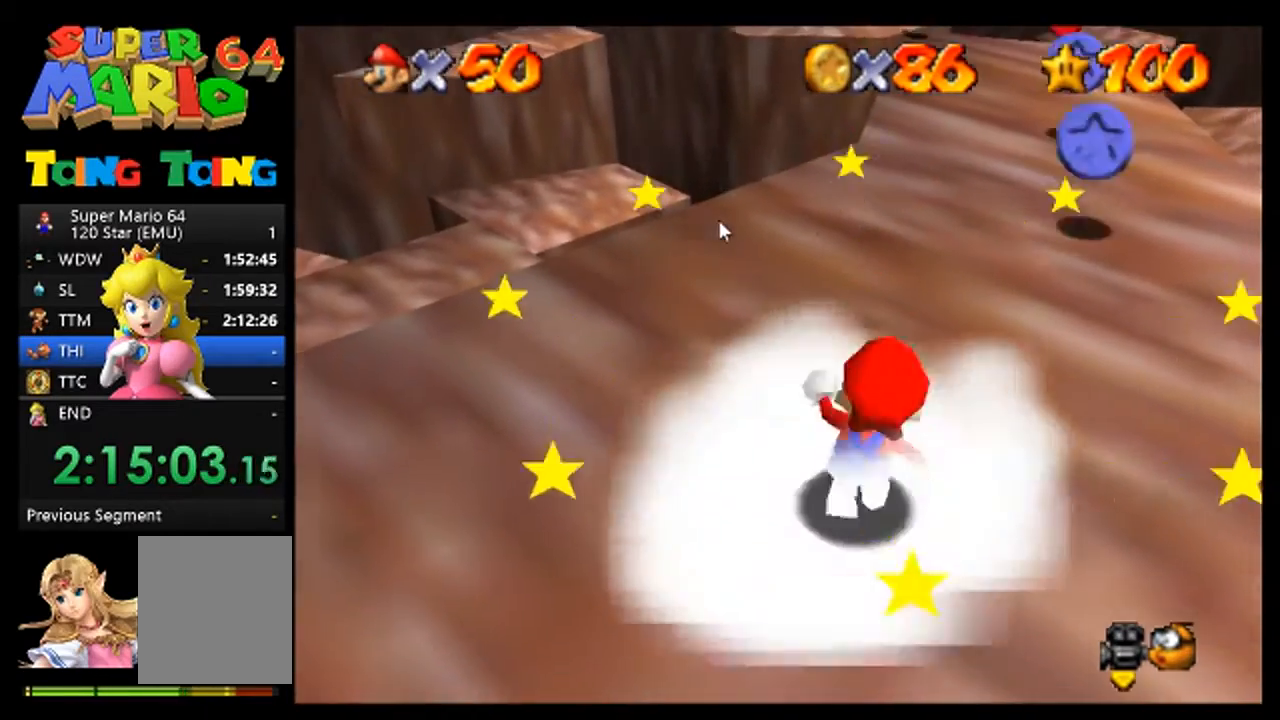
{"dt_ms": 500, "buttons": [], "left_stick": "up", "events": [[333, "left_stick", "up"]]}
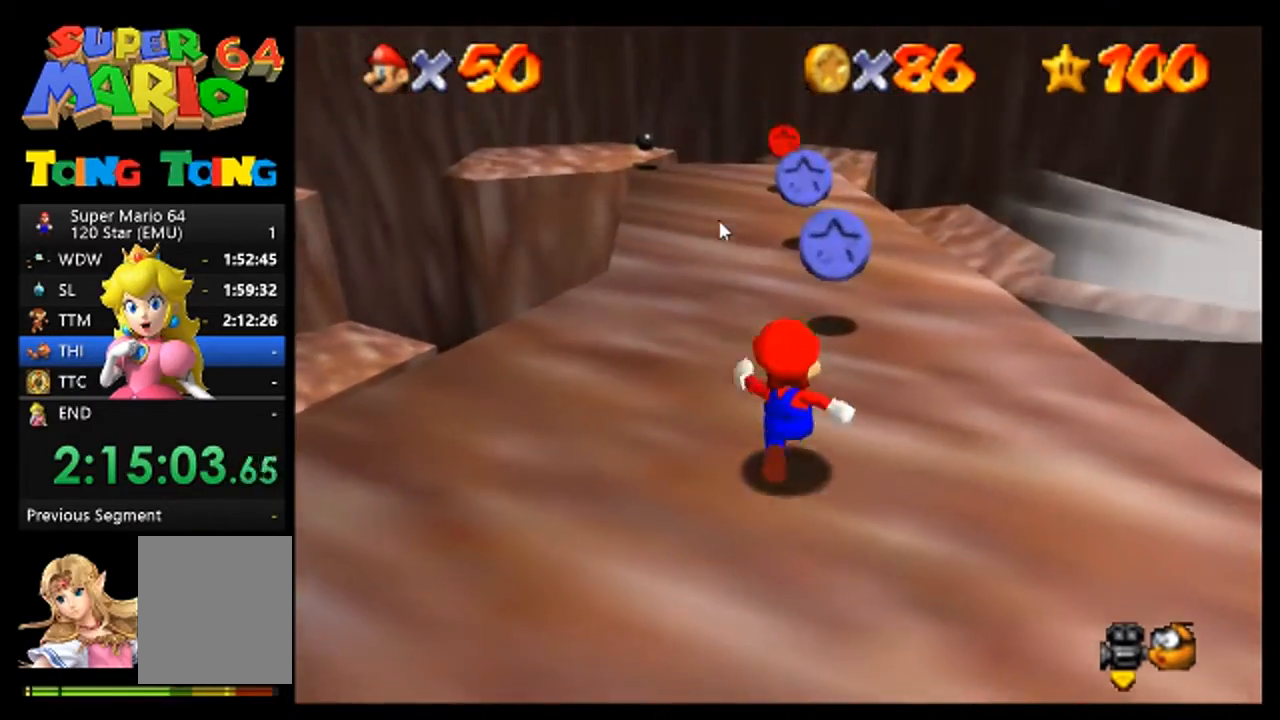
{"dt_ms": 1000, "buttons": [], "left_stick": "right"}
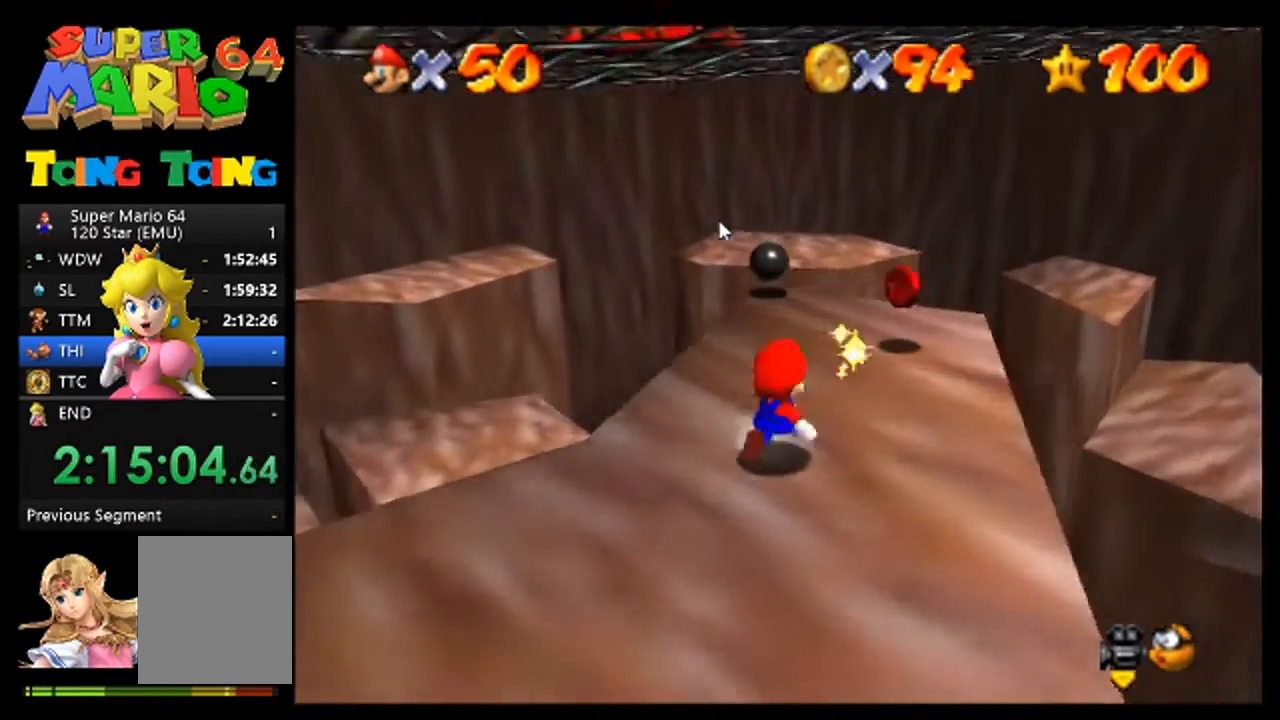
{"dt_ms": 500, "buttons": [], "left_stick": "center", "events": [[33, "left_stick", "up-right"], [133, "left_stick", "center"]]}
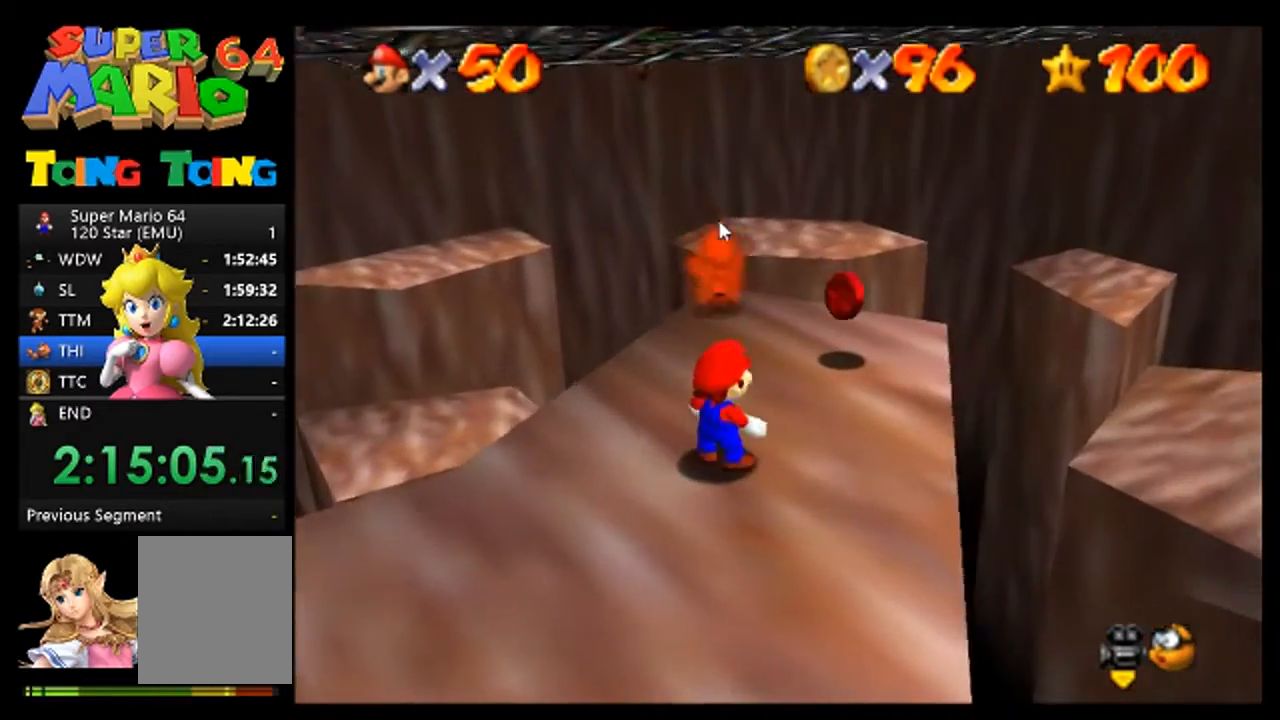
{"dt_ms": 500, "buttons": [], "left_stick": "up", "events": [[333, "left_stick", "up"]]}
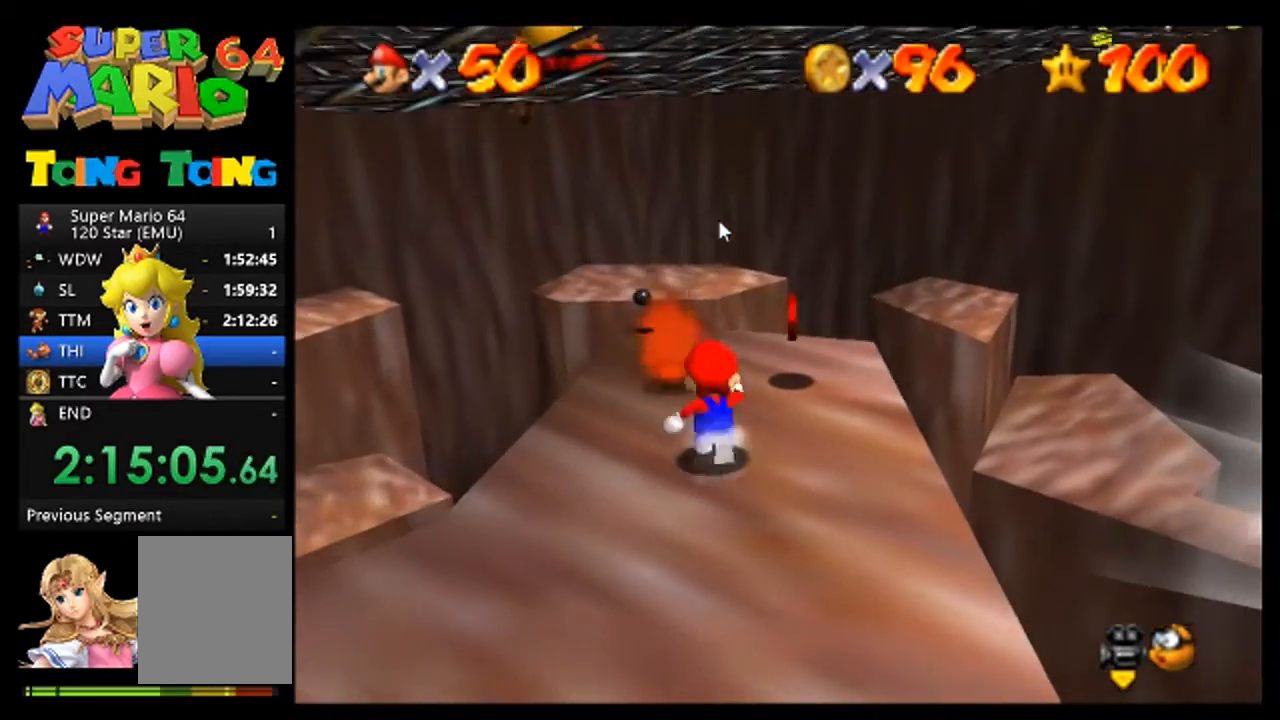
{"dt_ms": 500, "buttons": [], "left_stick": "center", "events": [[67, "A", "down"], [167, "A", "up"], [167, "left_stick", "up-right"], [367, "left_stick", "center"]]}
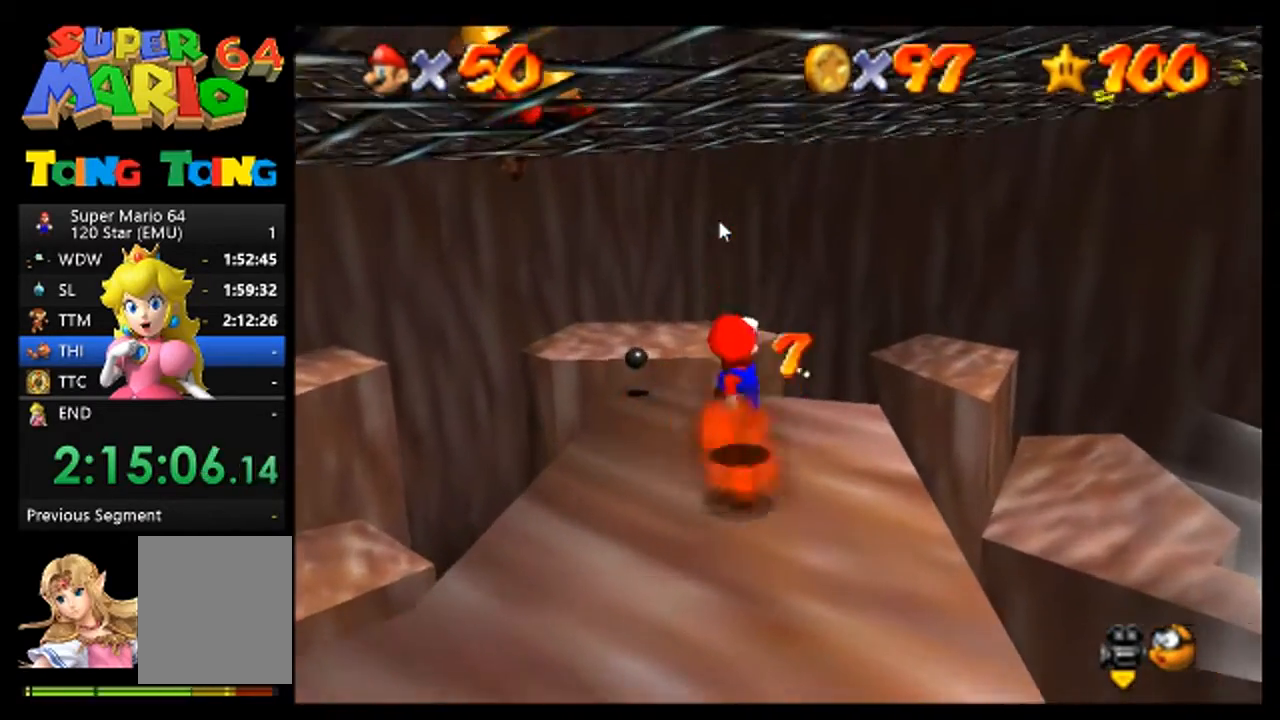
{"dt_ms": 500, "buttons": [], "left_stick": "center", "events": []}
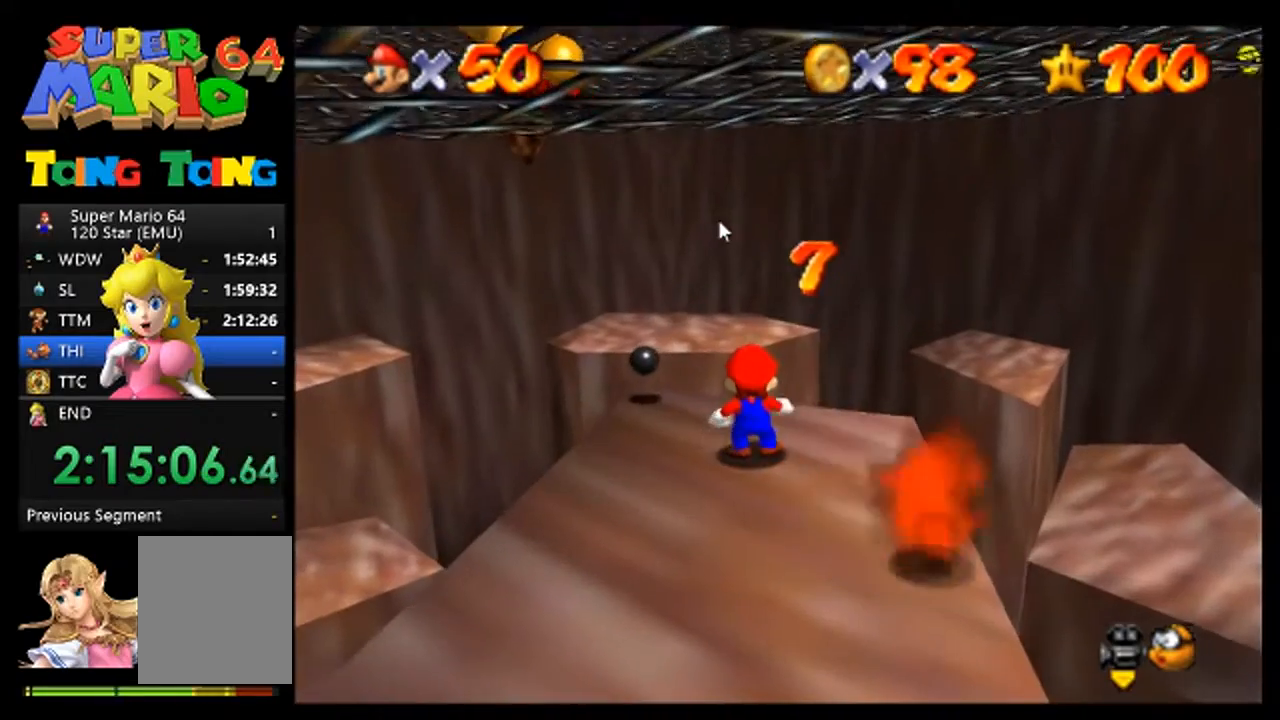
{"dt_ms": 500, "buttons": [], "left_stick": "down-left", "events": [[267, "left_stick", "down"], [500, "left_stick", "down-left"]]}
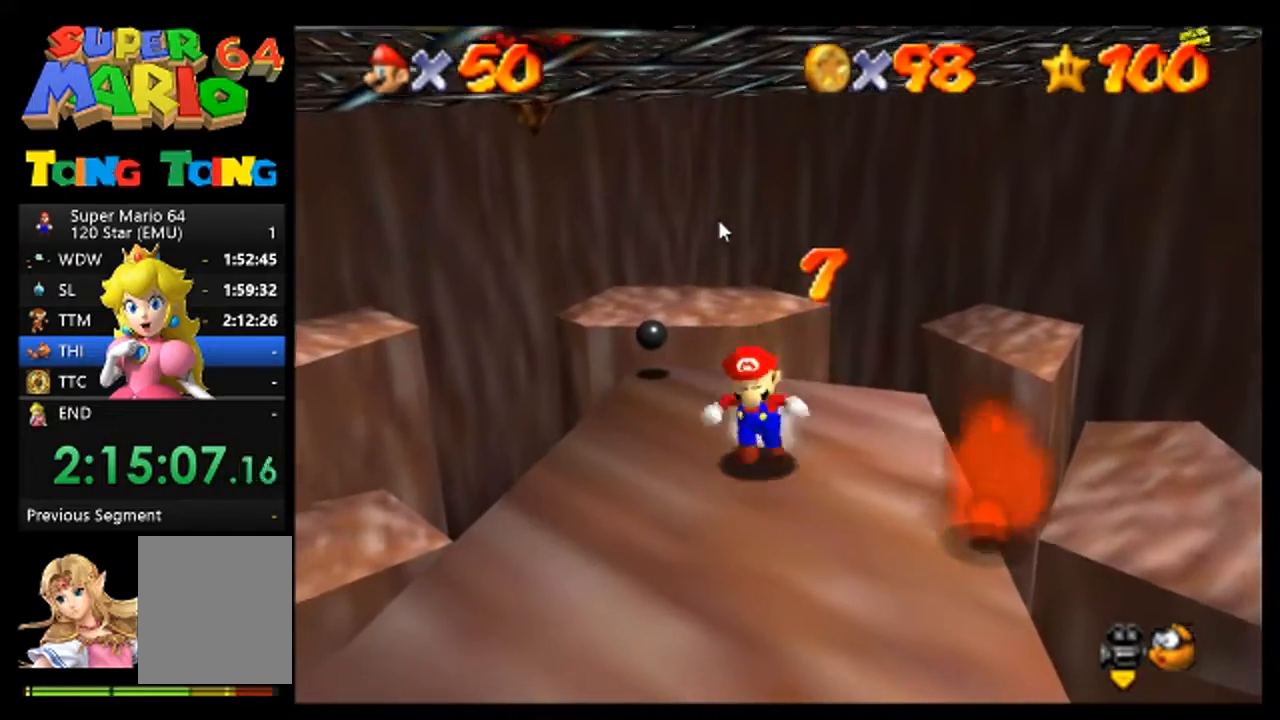
{"dt_ms": 500, "buttons": [], "left_stick": "down-left", "events": [[267, "left_stick", "down"], [467, "left_stick", "down-left"]]}
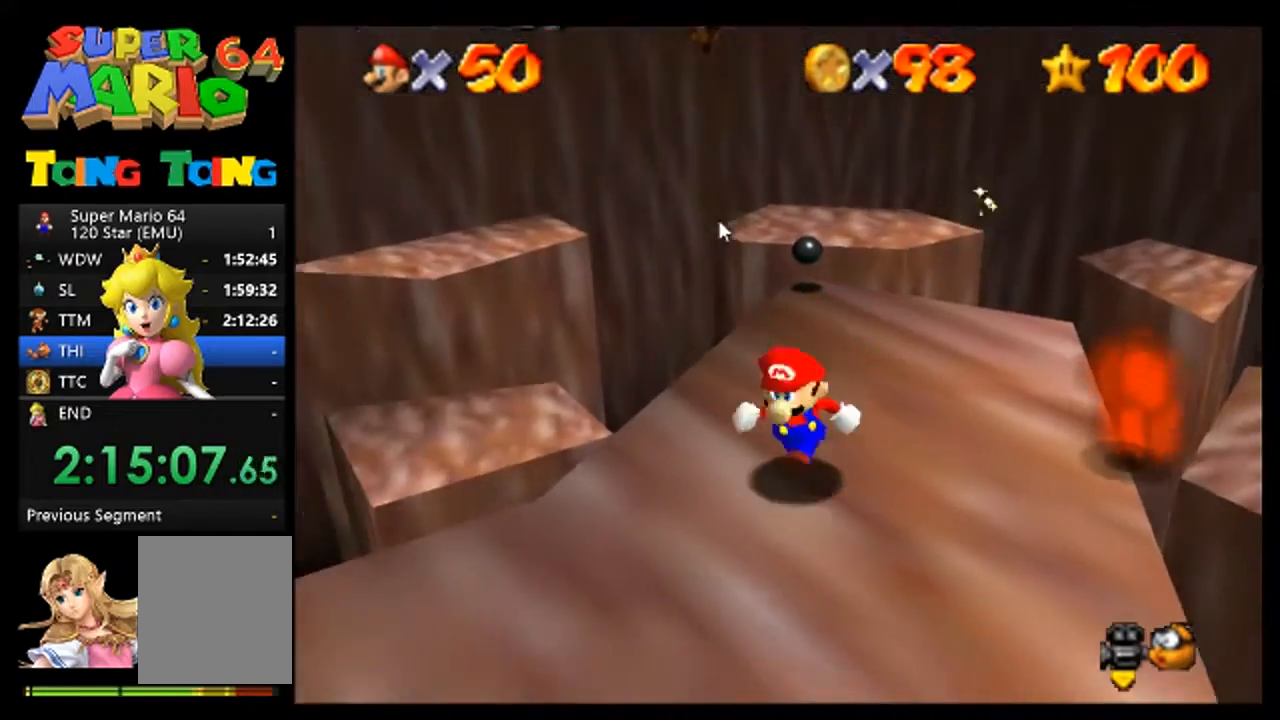
{"dt_ms": 500, "buttons": [], "left_stick": "down-left", "events": []}
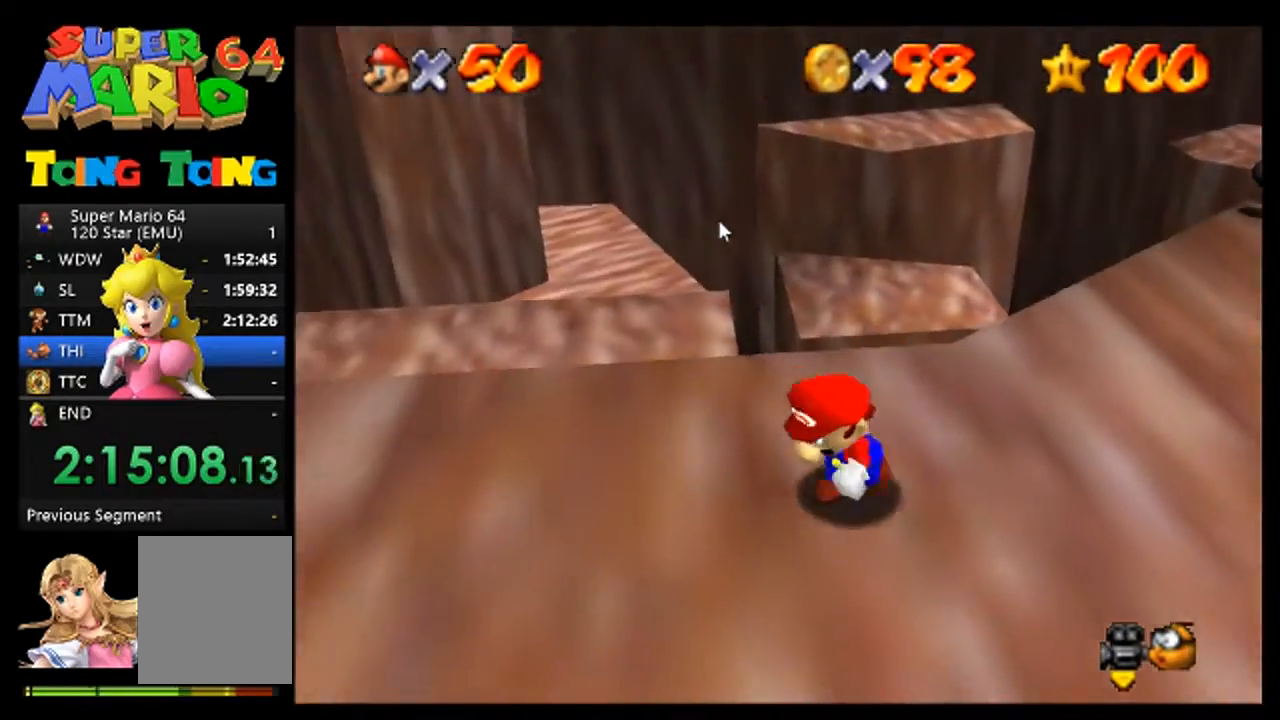
{"dt_ms": 500, "buttons": [], "left_stick": "up-left", "events": [[33, "left_stick", "left"], [433, "left_stick", "up-left"]]}
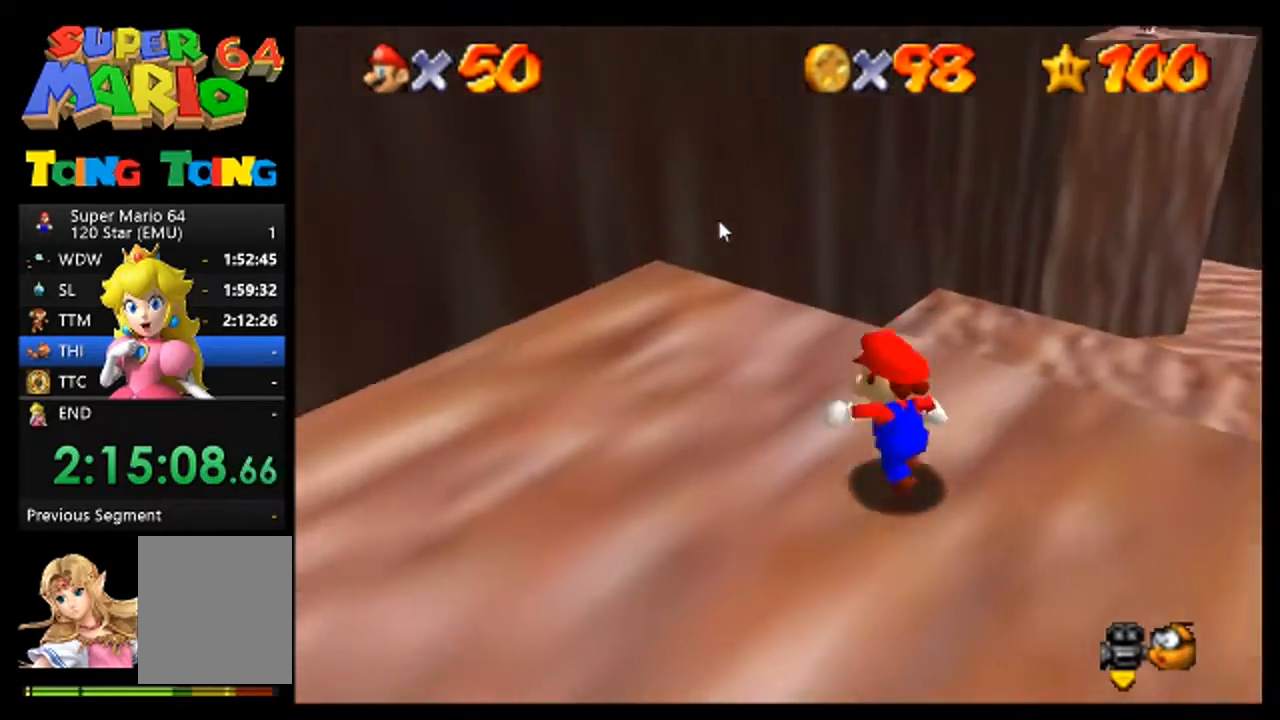
{"dt_ms": 500, "buttons": [], "left_stick": "up", "events": [[33, "left_stick", "up"], [233, "left_stick", "up-right"], [333, "A", "down"], [400, "left_stick", "up"], [500, "A", "up"]]}
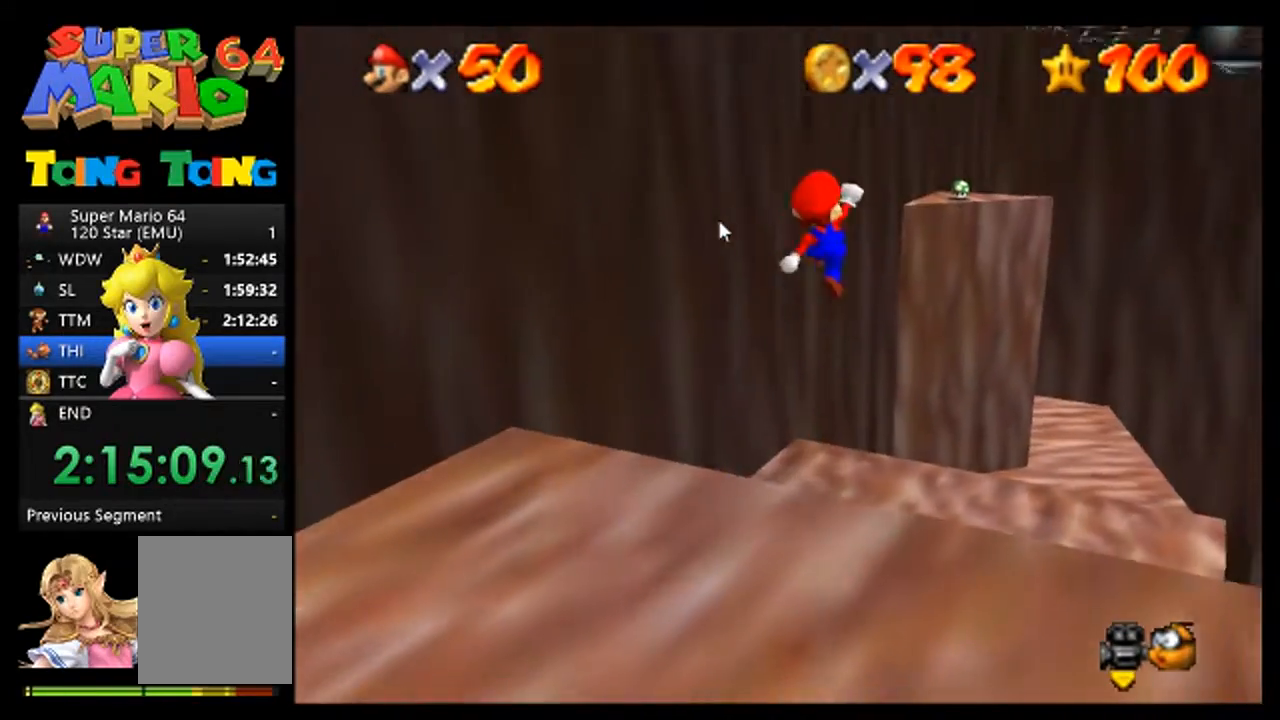
{"dt_ms": 500, "buttons": [], "left_stick": "center", "events": [[467, "left_stick", "center"]]}
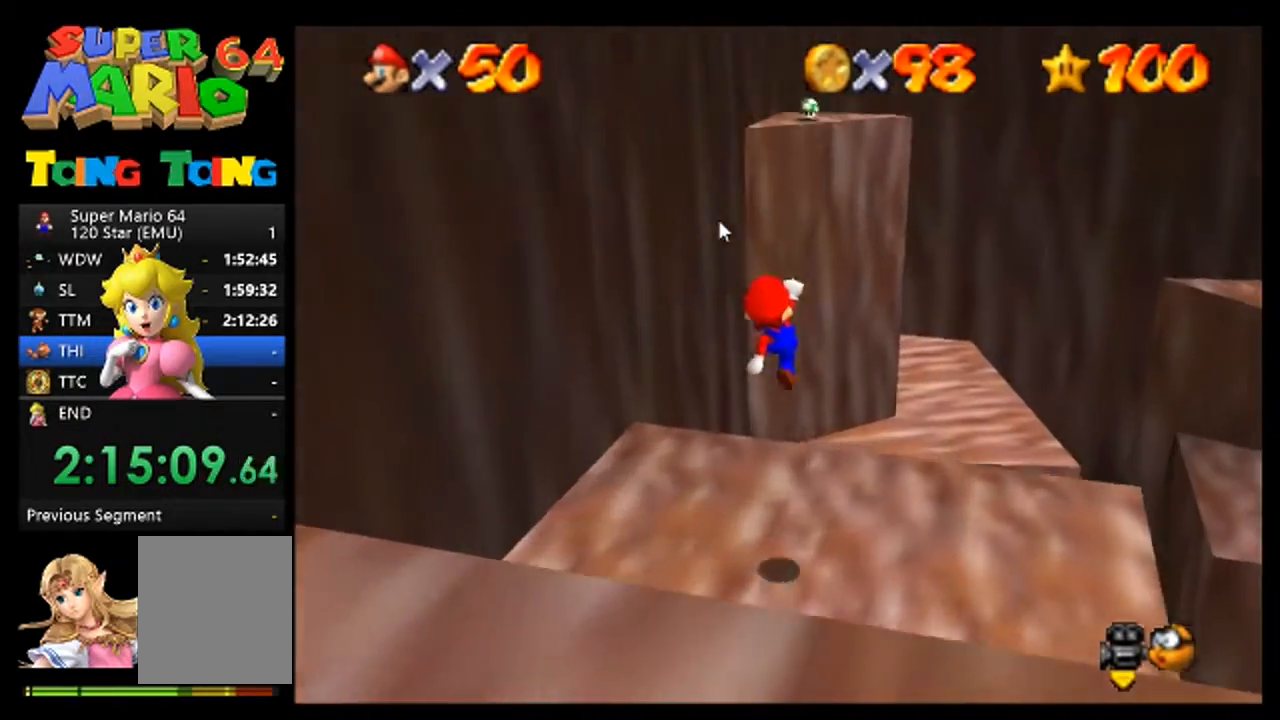
{"dt_ms": 500, "buttons": [], "left_stick": "up", "events": [[500, "left_stick", "up"]]}
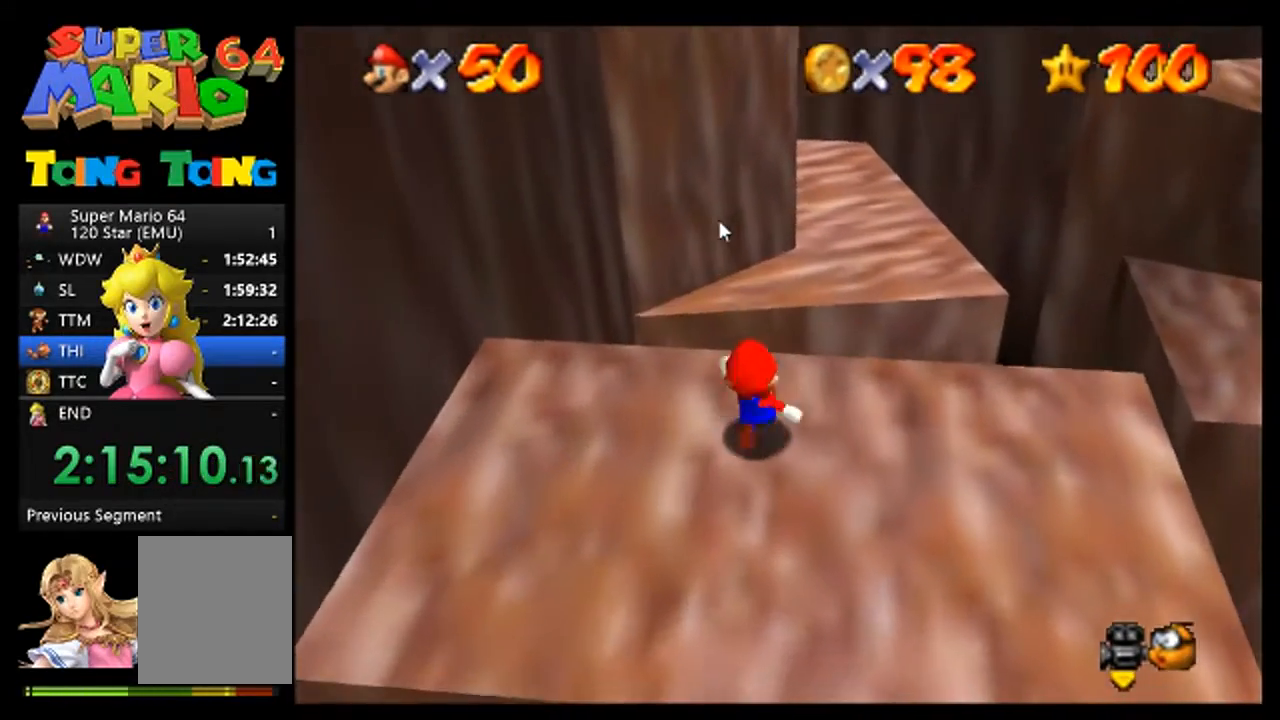
{"dt_ms": 500, "buttons": [], "left_stick": "up", "events": [[333, "A", "down"], [500, "A", "up"]]}
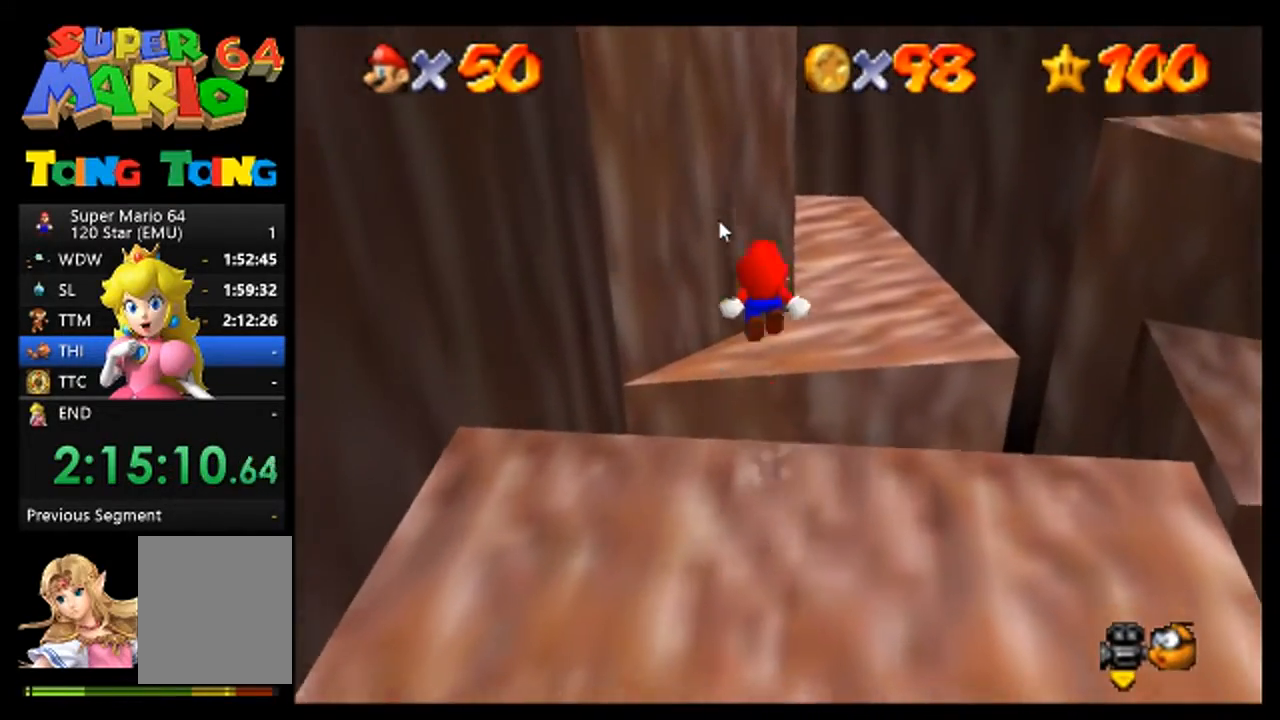
{"dt_ms": 500, "buttons": [], "left_stick": "right", "events": [[33, "left_stick", "up-right"], [400, "left_stick", "right"]]}
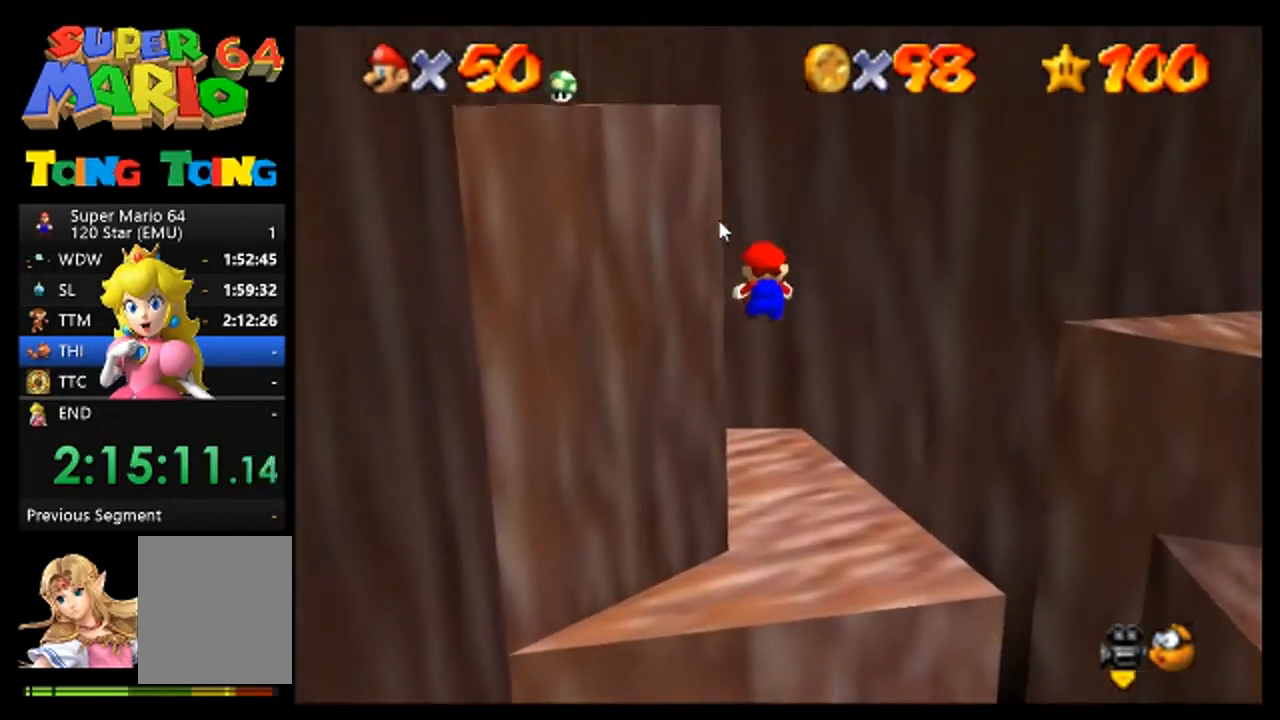
{"dt_ms": 500, "buttons": [], "left_stick": "center", "events": [[33, "left_stick", "up-right"], [267, "left_stick", "center"]]}
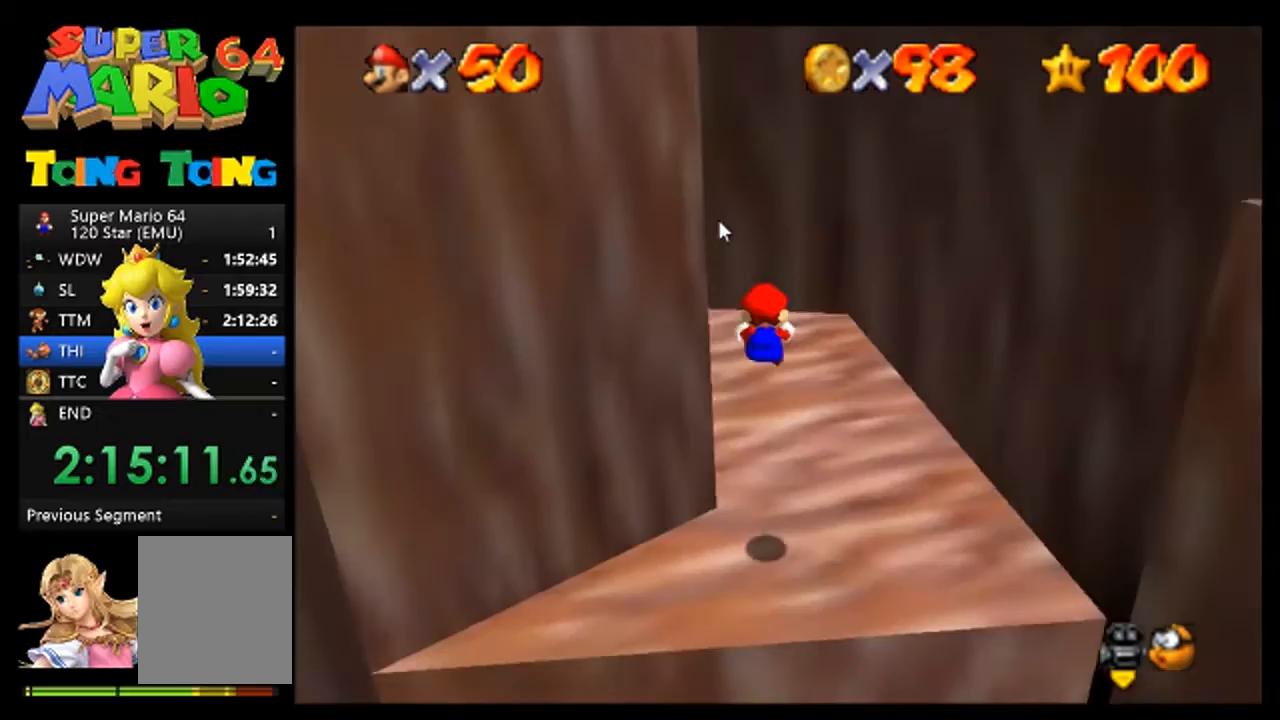
{"dt_ms": 500, "buttons": [], "left_stick": "center", "events": []}
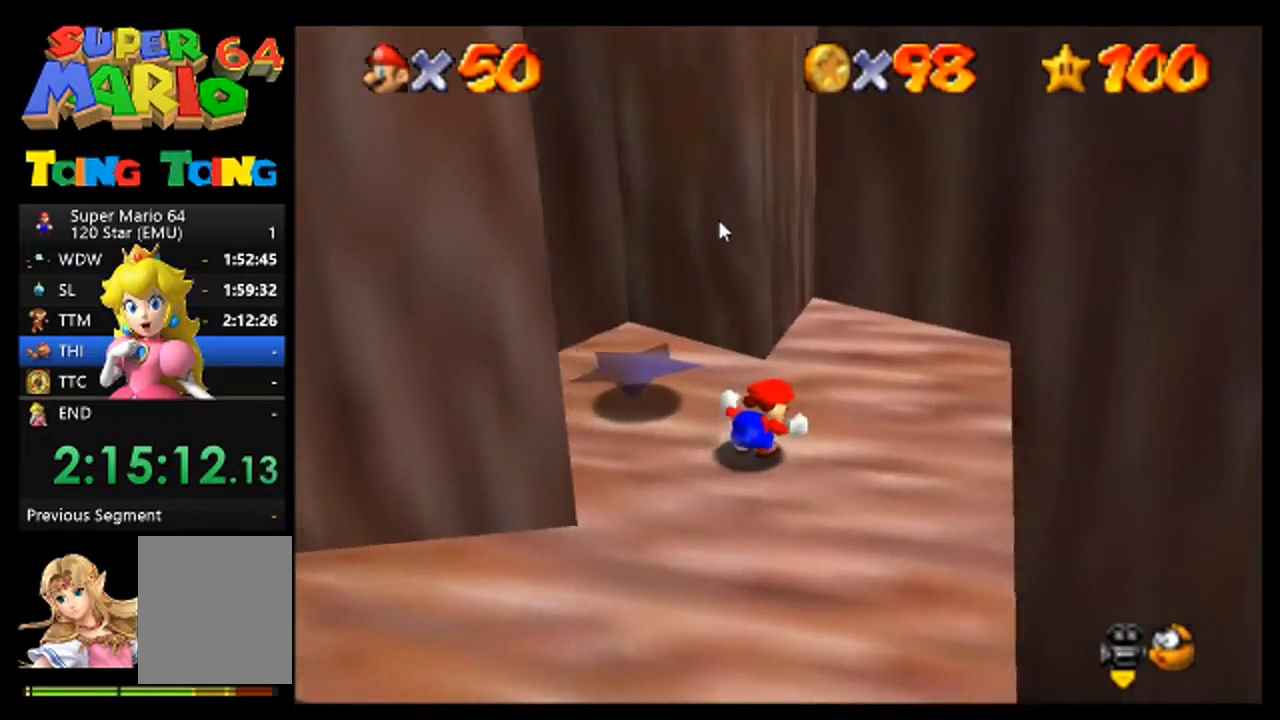
{"dt_ms": 500, "buttons": [], "left_stick": "up", "events": [[367, "left_stick", "up"]]}
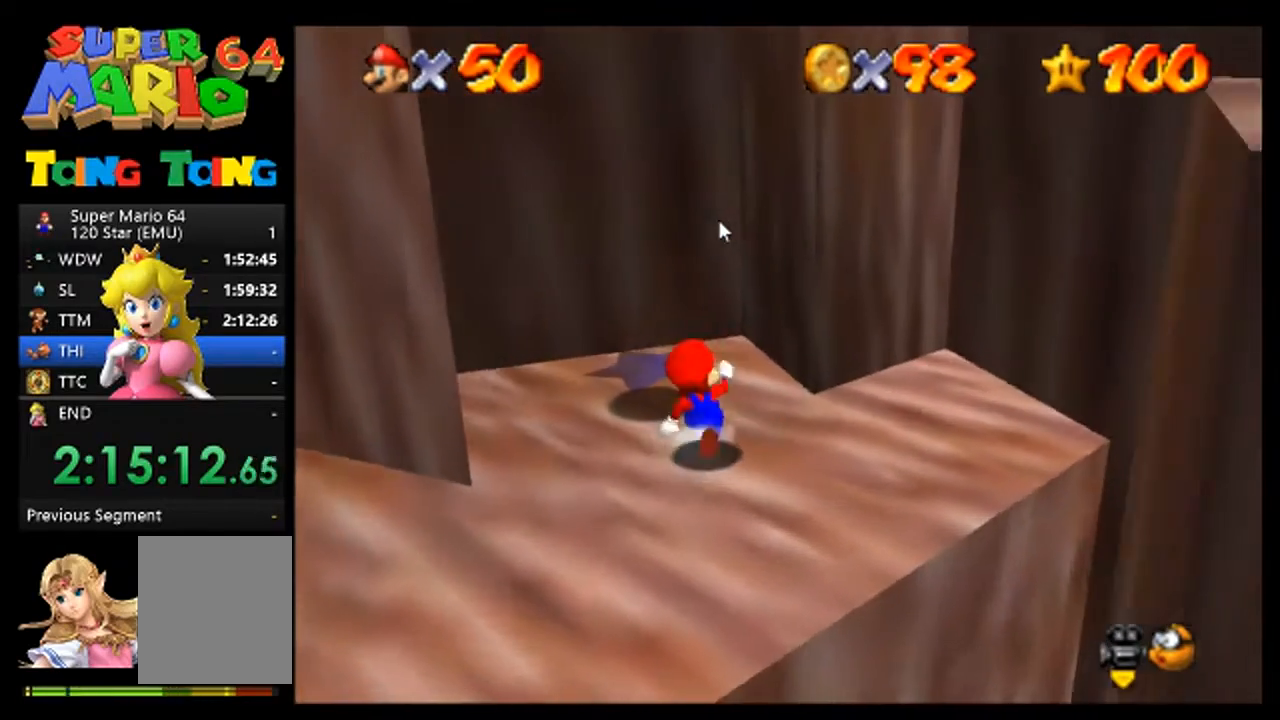
{"dt_ms": 500, "buttons": [], "left_stick": "right", "events": [[33, "left_stick", "up-left"], [333, "left_stick", "up"], [433, "left_stick", "right"]]}
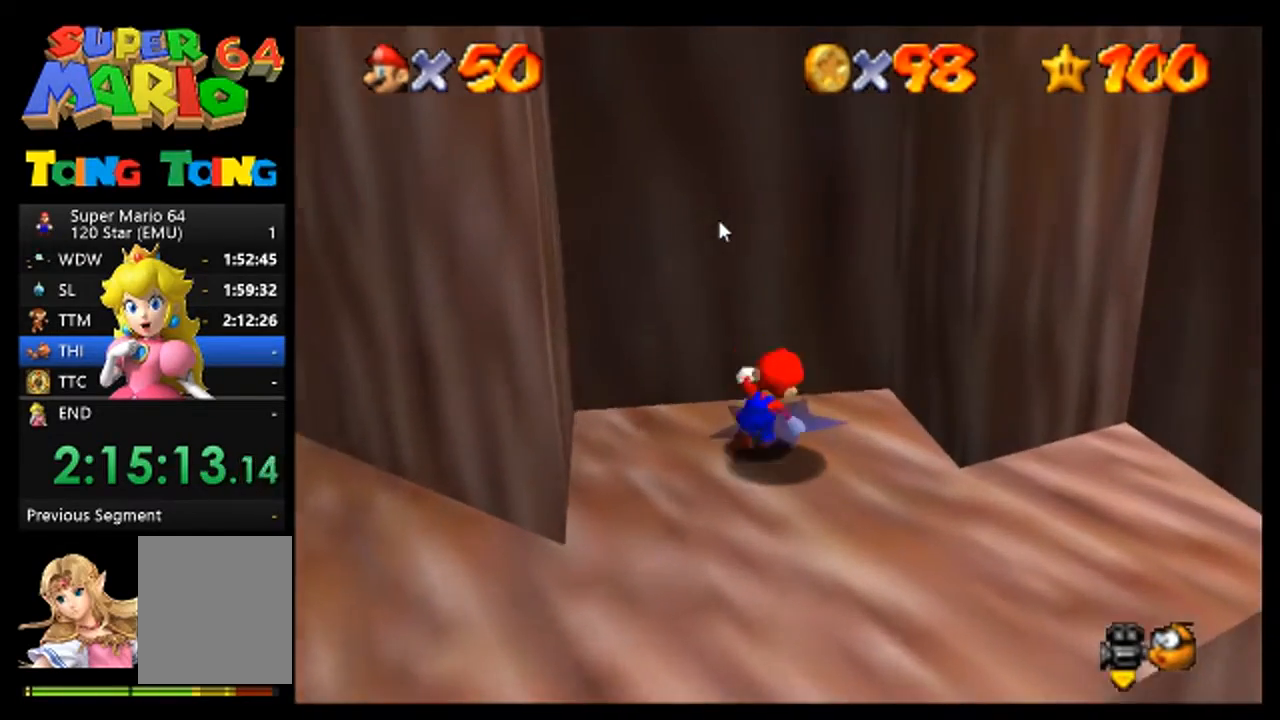
{"dt_ms": 500, "buttons": ["A"], "left_stick": "left", "events": [[100, "left_stick", "left"], [200, "A", "down"]]}